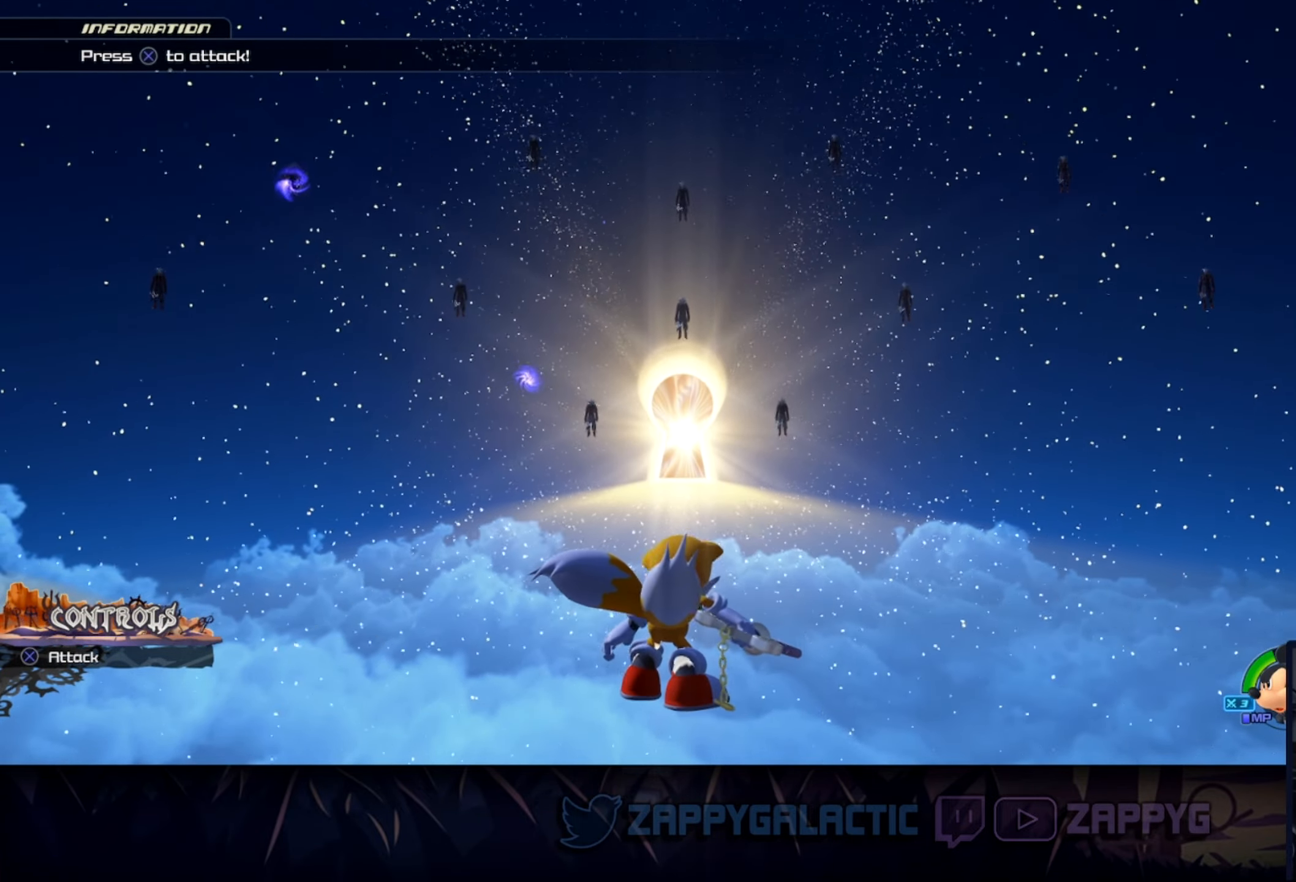
Gameplay with a controller (PlayStation layout); each line is a JSON object with the inputs held at the frame after it. "events" lists button and stick changes between this image and that frame as [ms after this image, input, new state], when the widget could be followed in between. Not read: L2 R2 START.
{"buttons": [], "left_stick": "up", "right_stick": "center", "events": []}
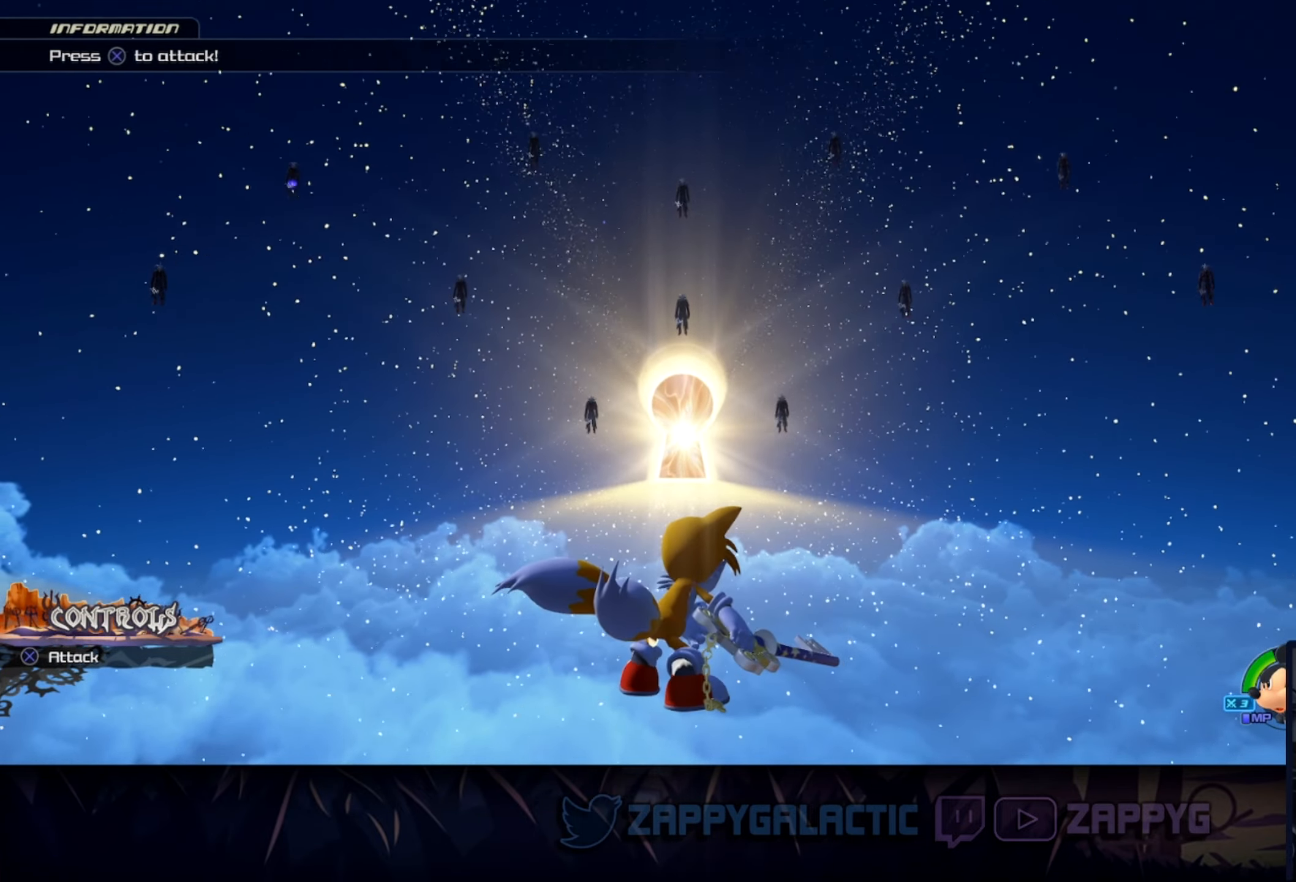
{"buttons": [], "left_stick": "up", "right_stick": "center", "events": []}
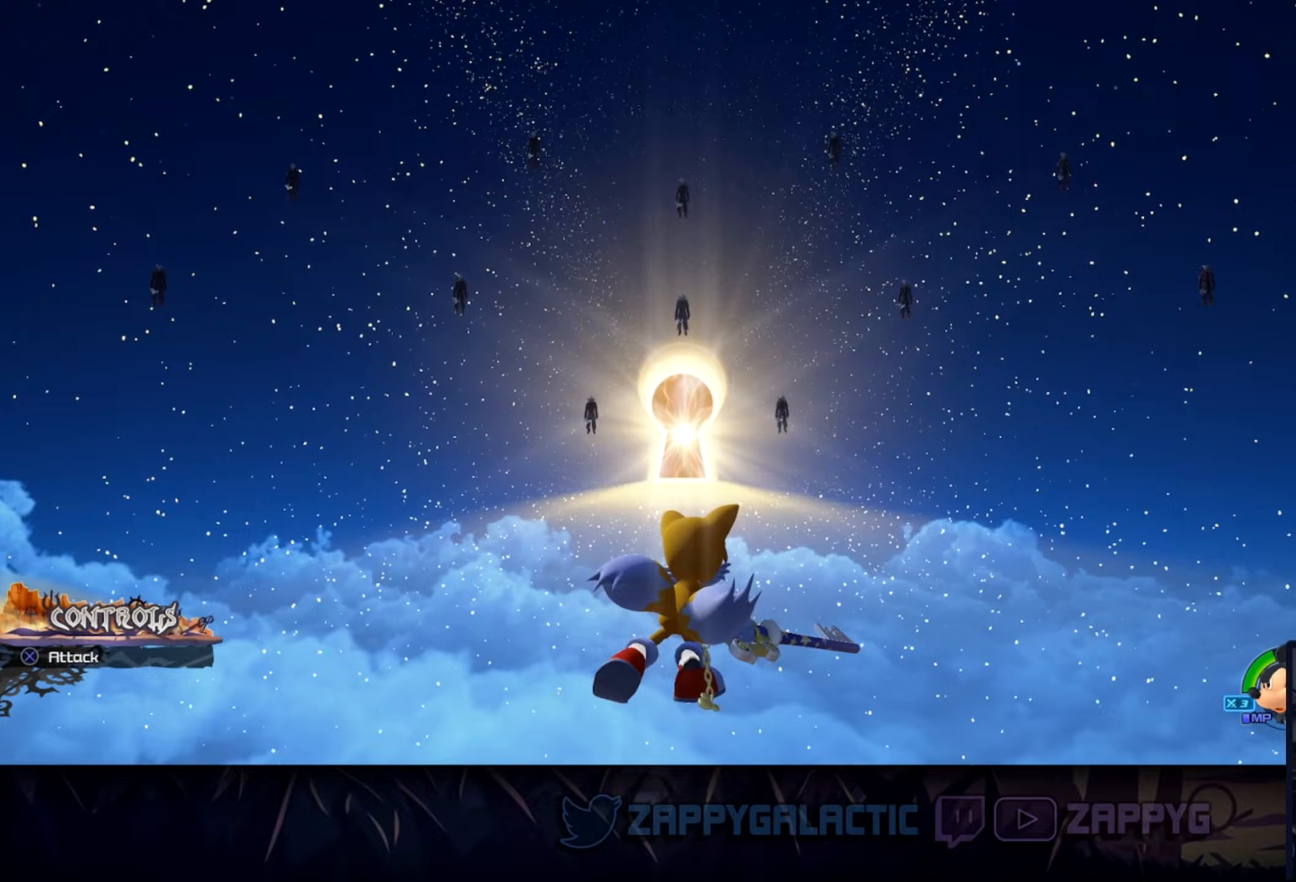
{"buttons": [], "left_stick": "up", "right_stick": "center", "events": []}
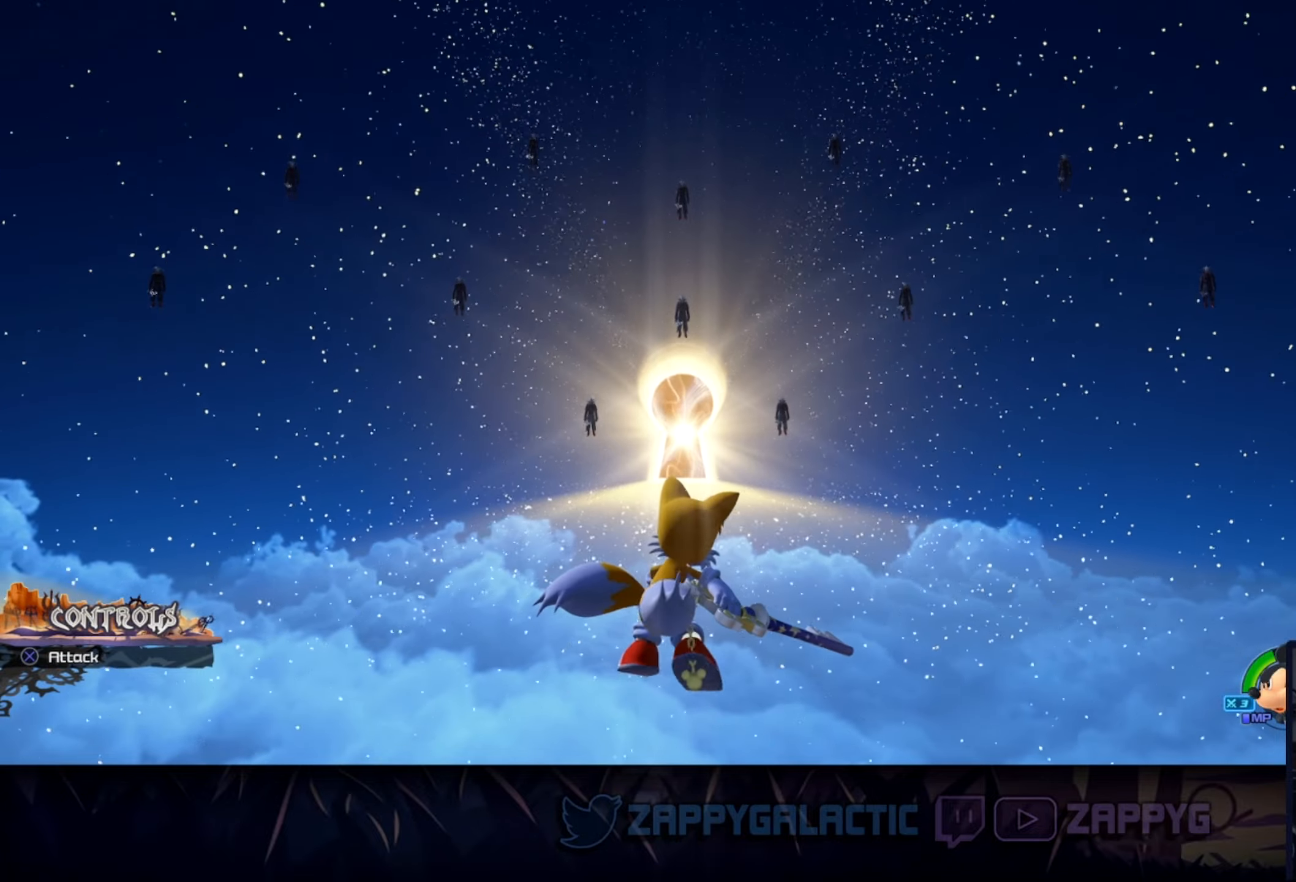
{"buttons": [], "left_stick": "up", "right_stick": "center", "events": []}
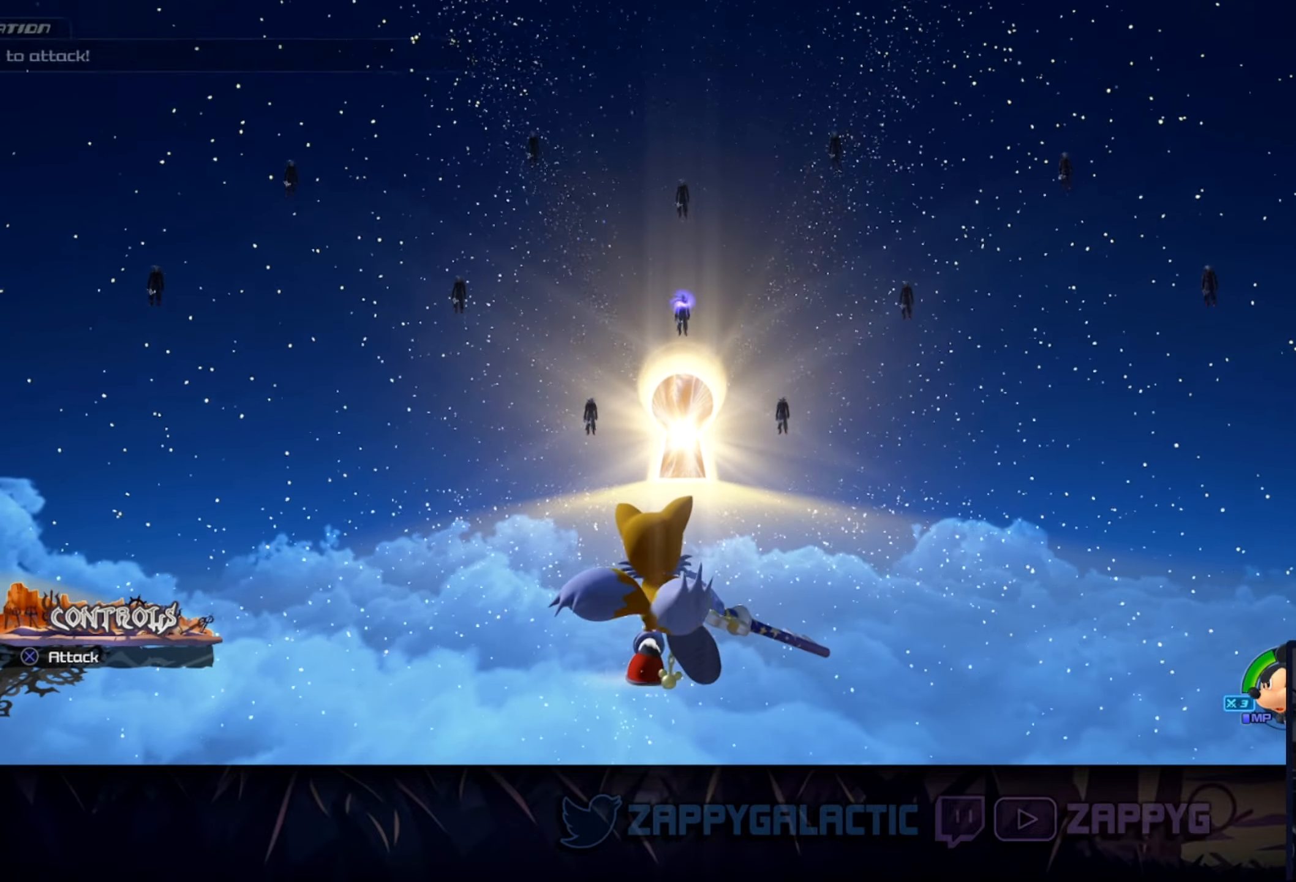
{"buttons": [], "left_stick": "up", "right_stick": "center", "events": []}
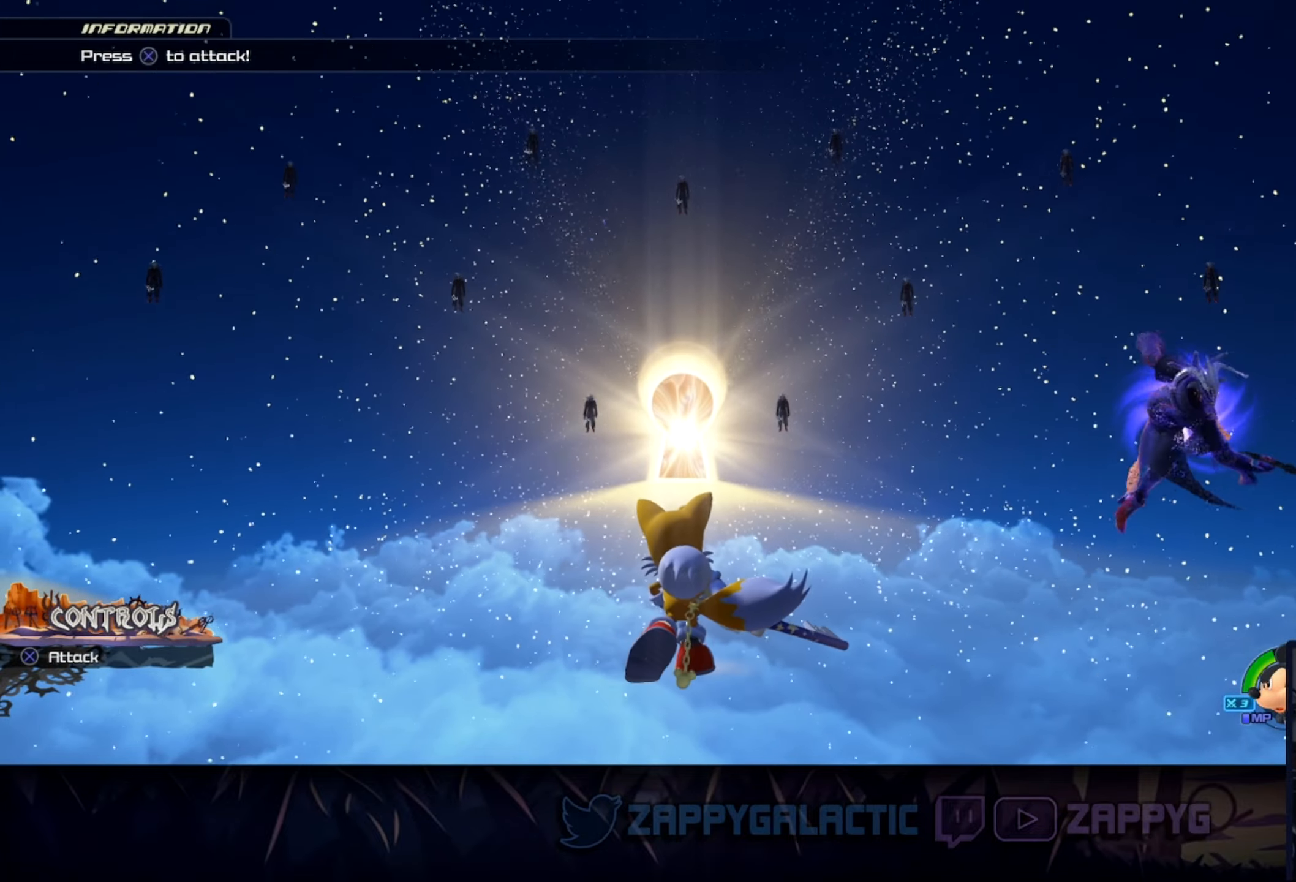
{"buttons": ["CROSS"], "left_stick": "up", "right_stick": "center", "events": [[500, "CROSS", "down"]]}
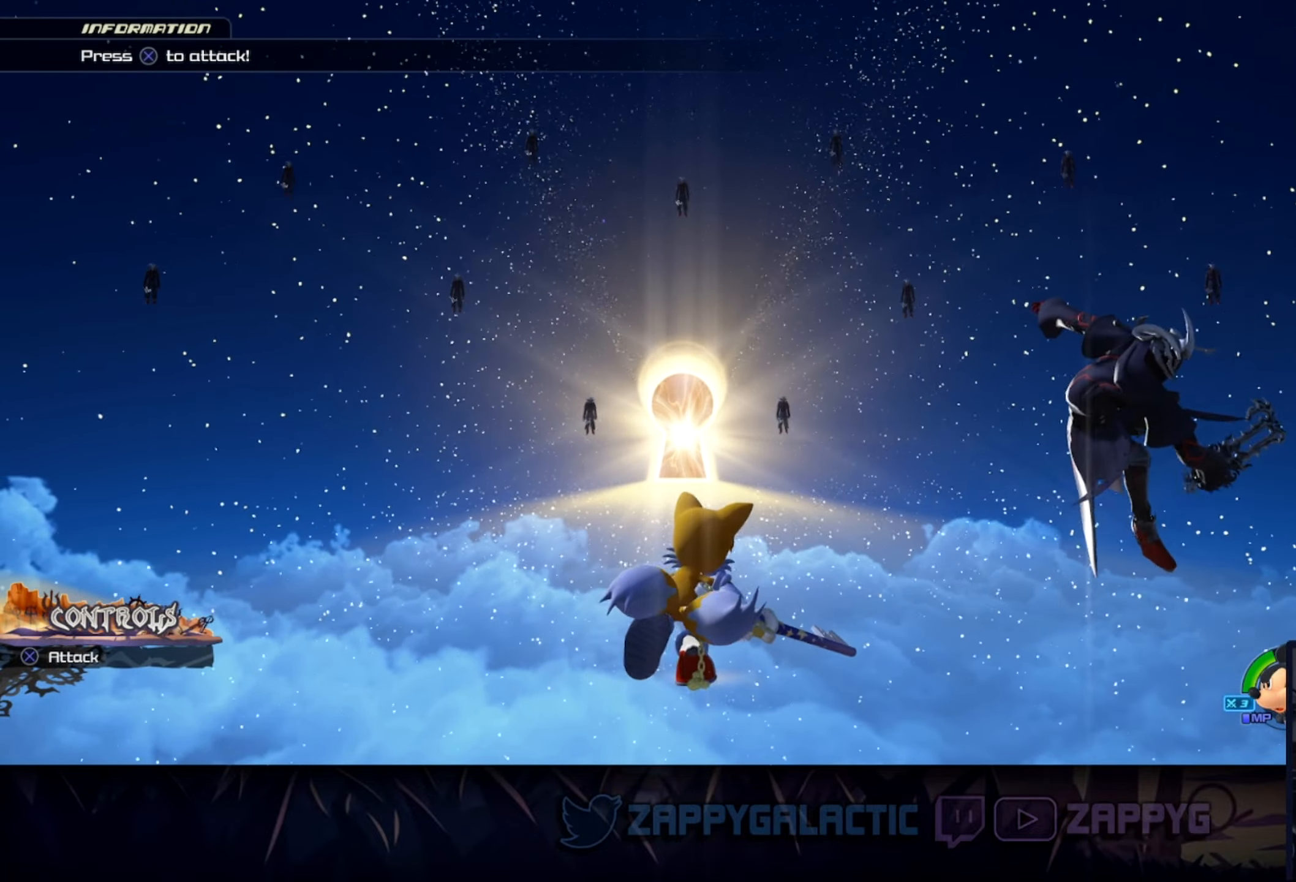
{"buttons": [], "left_stick": "up", "right_stick": "center", "events": [[200, "CROSS", "up"]]}
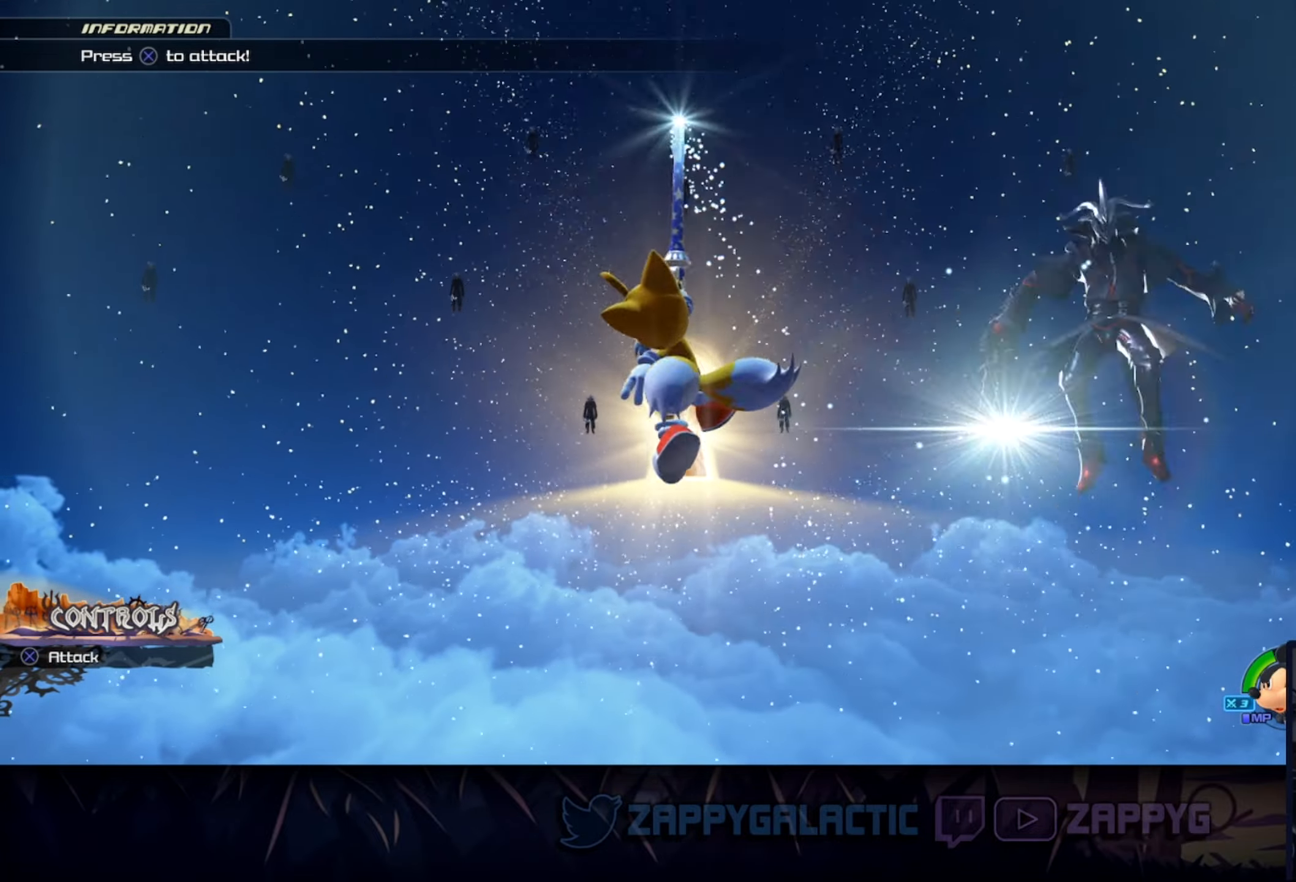
{"buttons": [], "left_stick": "up", "right_stick": "center", "events": []}
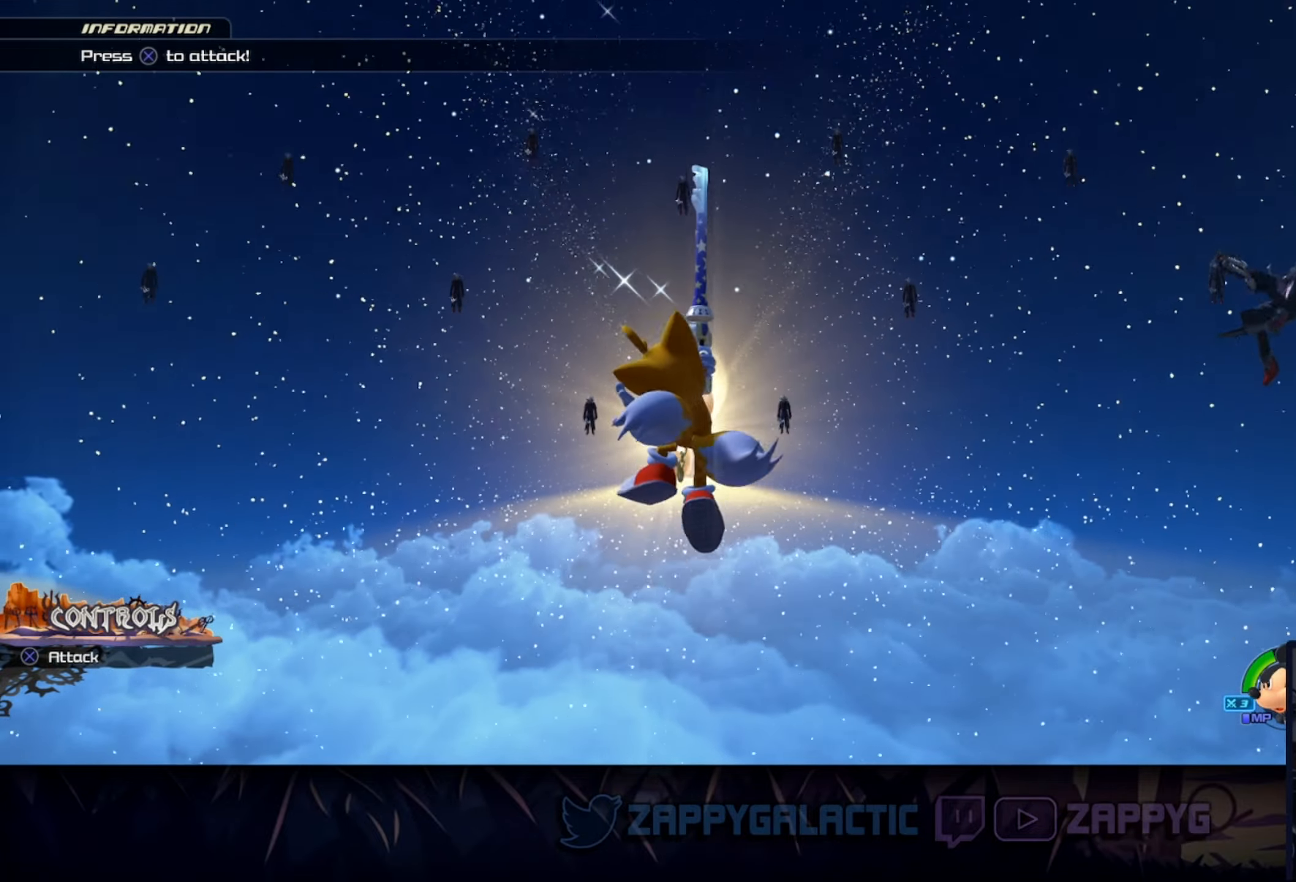
{"buttons": [], "left_stick": "up", "right_stick": "center", "events": []}
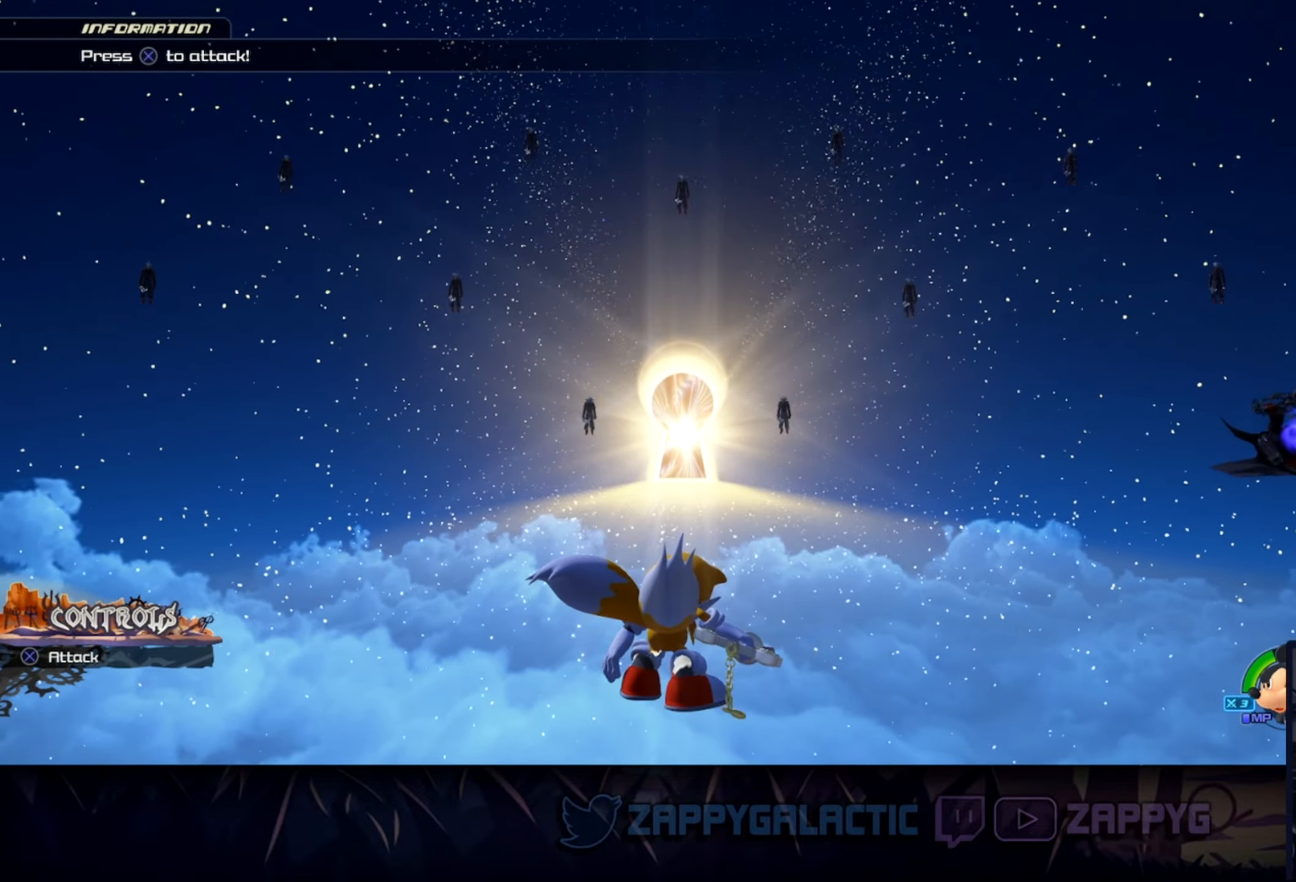
{"buttons": [], "left_stick": "up", "right_stick": "center", "events": []}
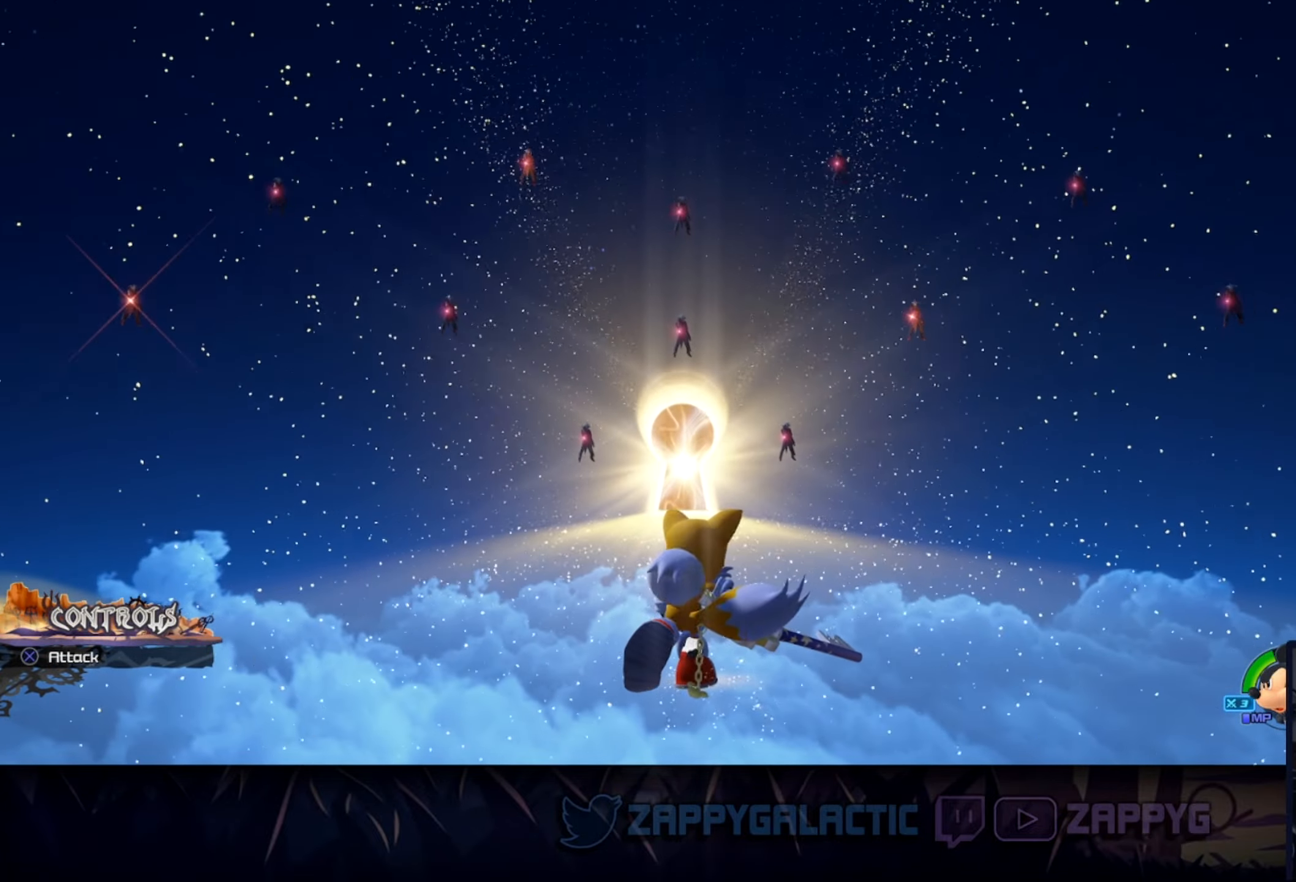
{"buttons": [], "left_stick": "up", "right_stick": "center", "events": []}
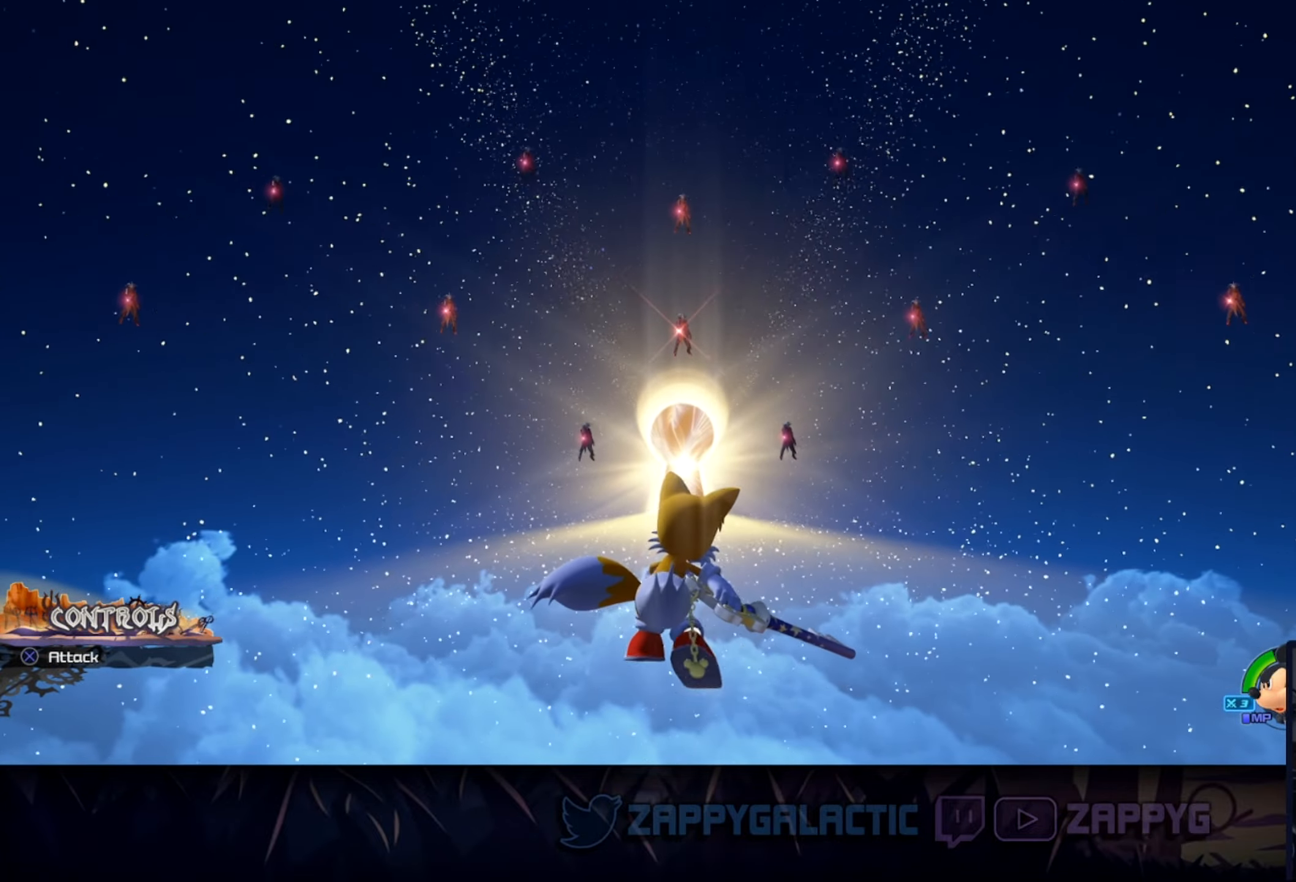
{"buttons": [], "left_stick": "up", "right_stick": "center", "events": []}
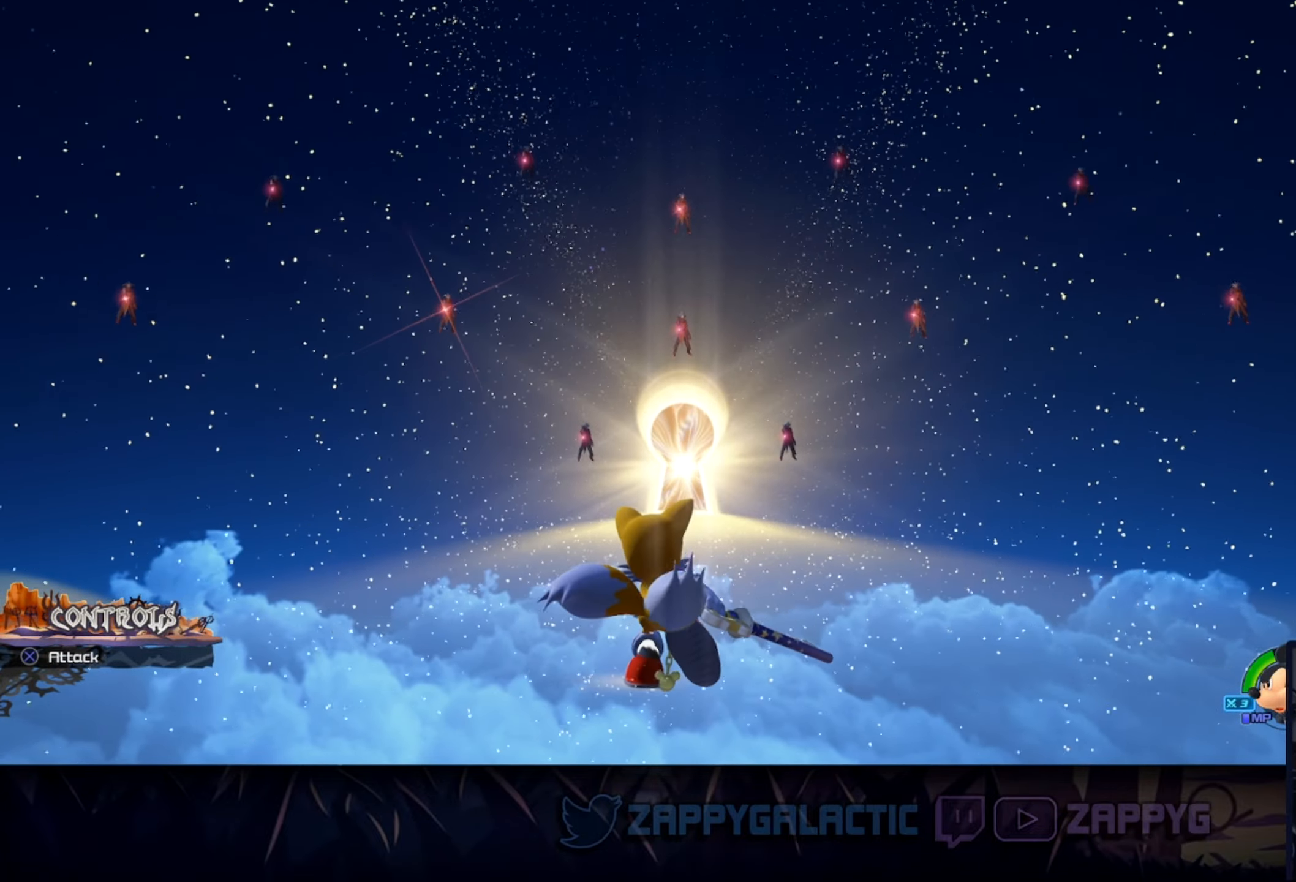
{"buttons": [], "left_stick": "up", "right_stick": "center", "events": []}
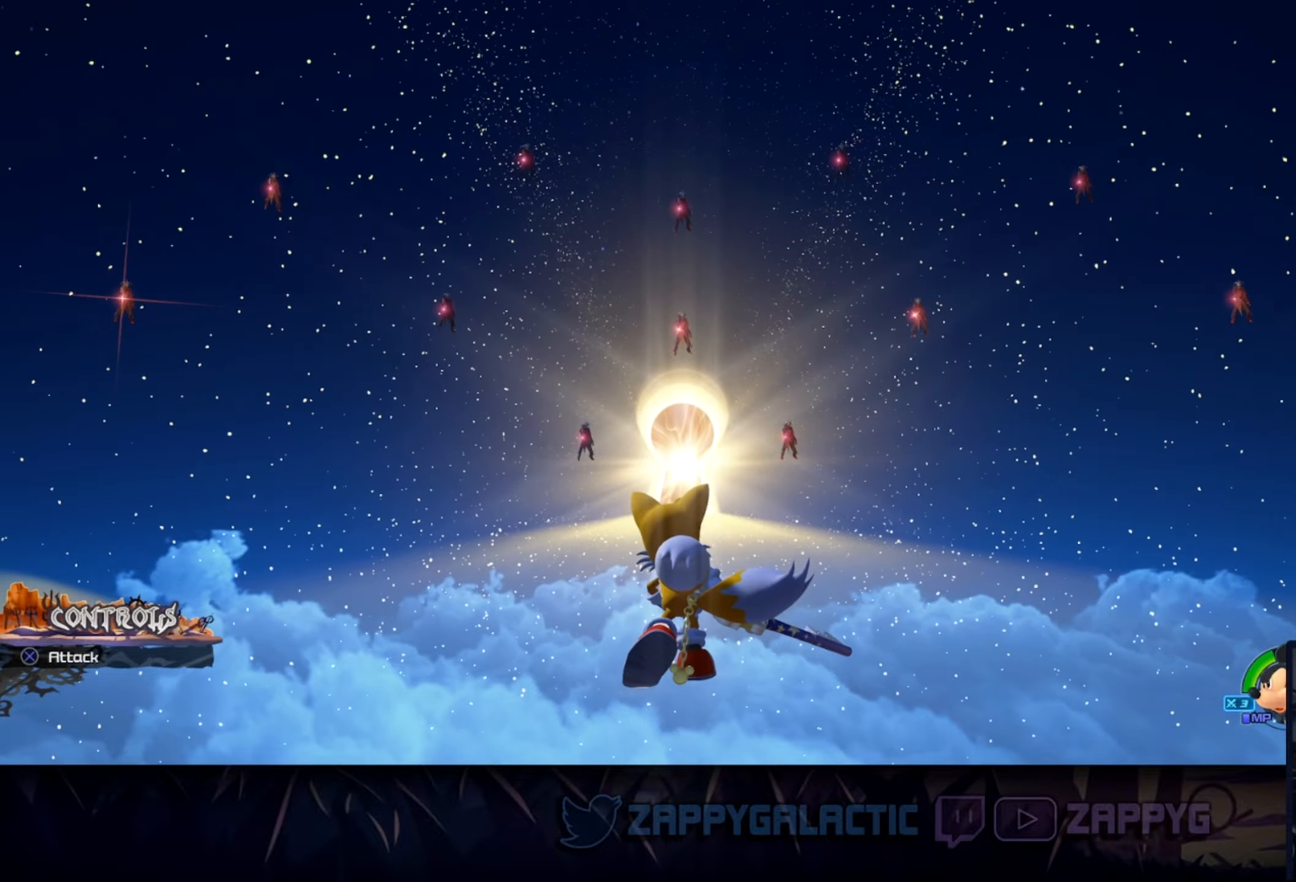
{"buttons": [], "left_stick": "up", "right_stick": "center", "events": []}
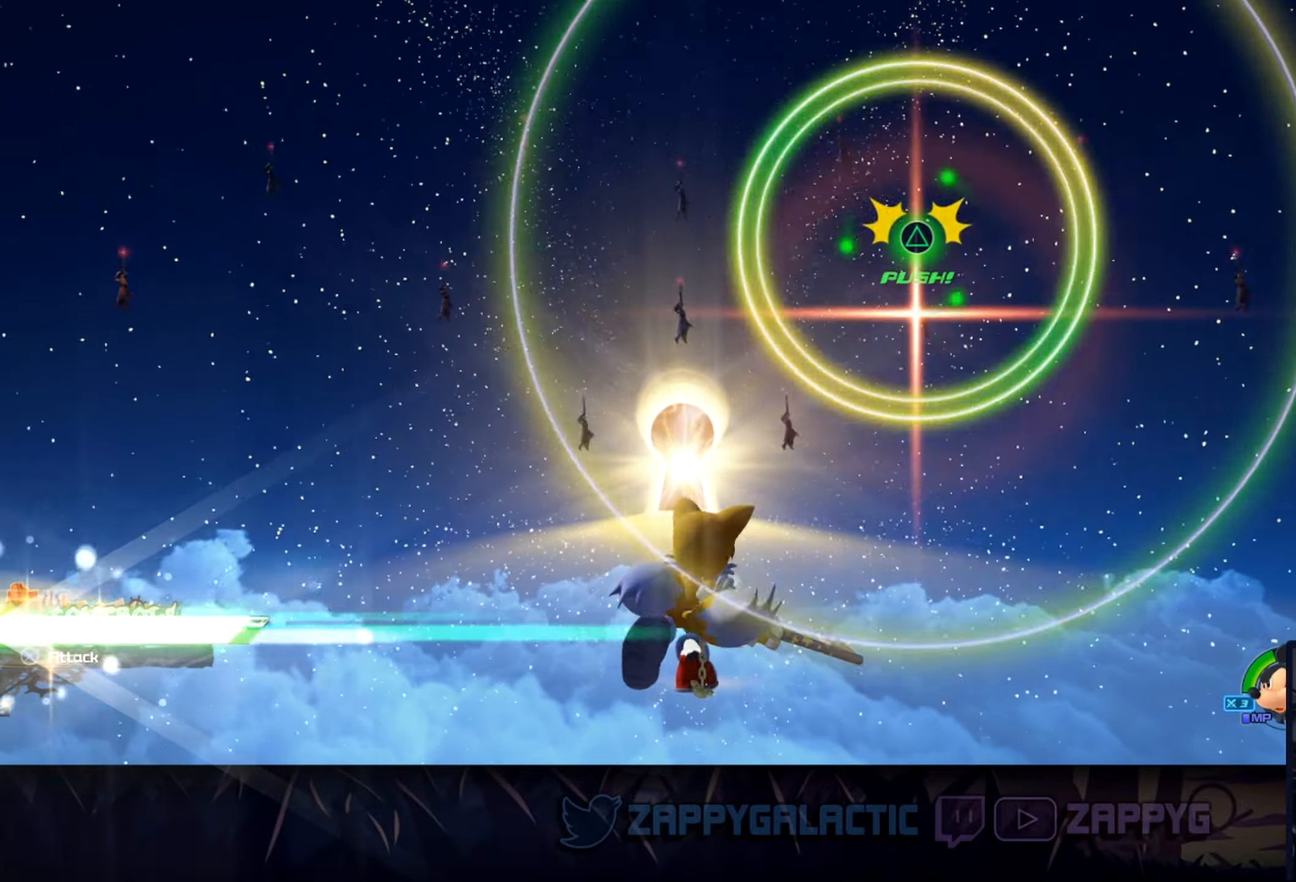
{"buttons": [], "left_stick": "up", "right_stick": "center", "events": [[250, "TRIANGLE", "down"], [467, "TRIANGLE", "up"]]}
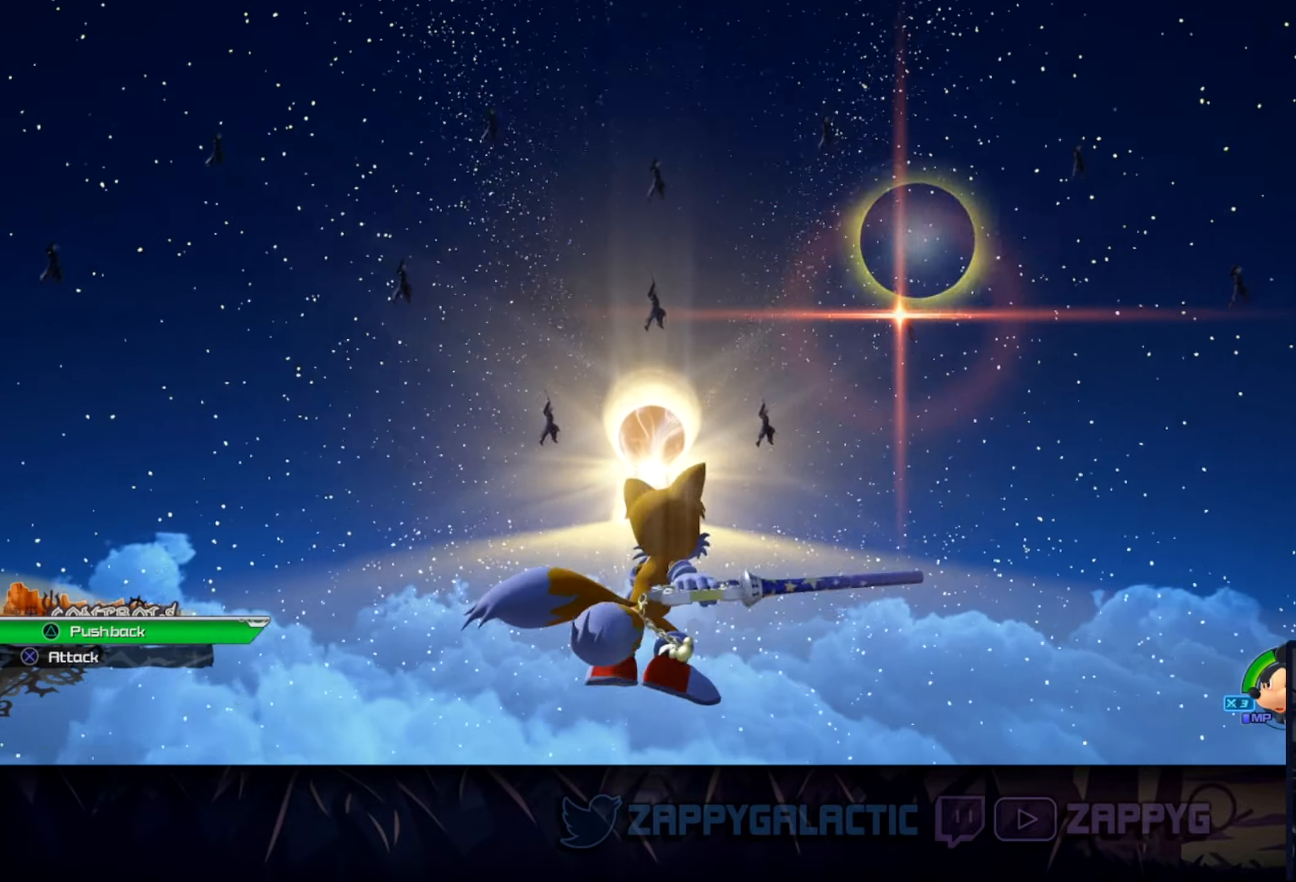
{"buttons": [], "left_stick": "center", "right_stick": "center", "events": [[17, "left_stick", "center"]]}
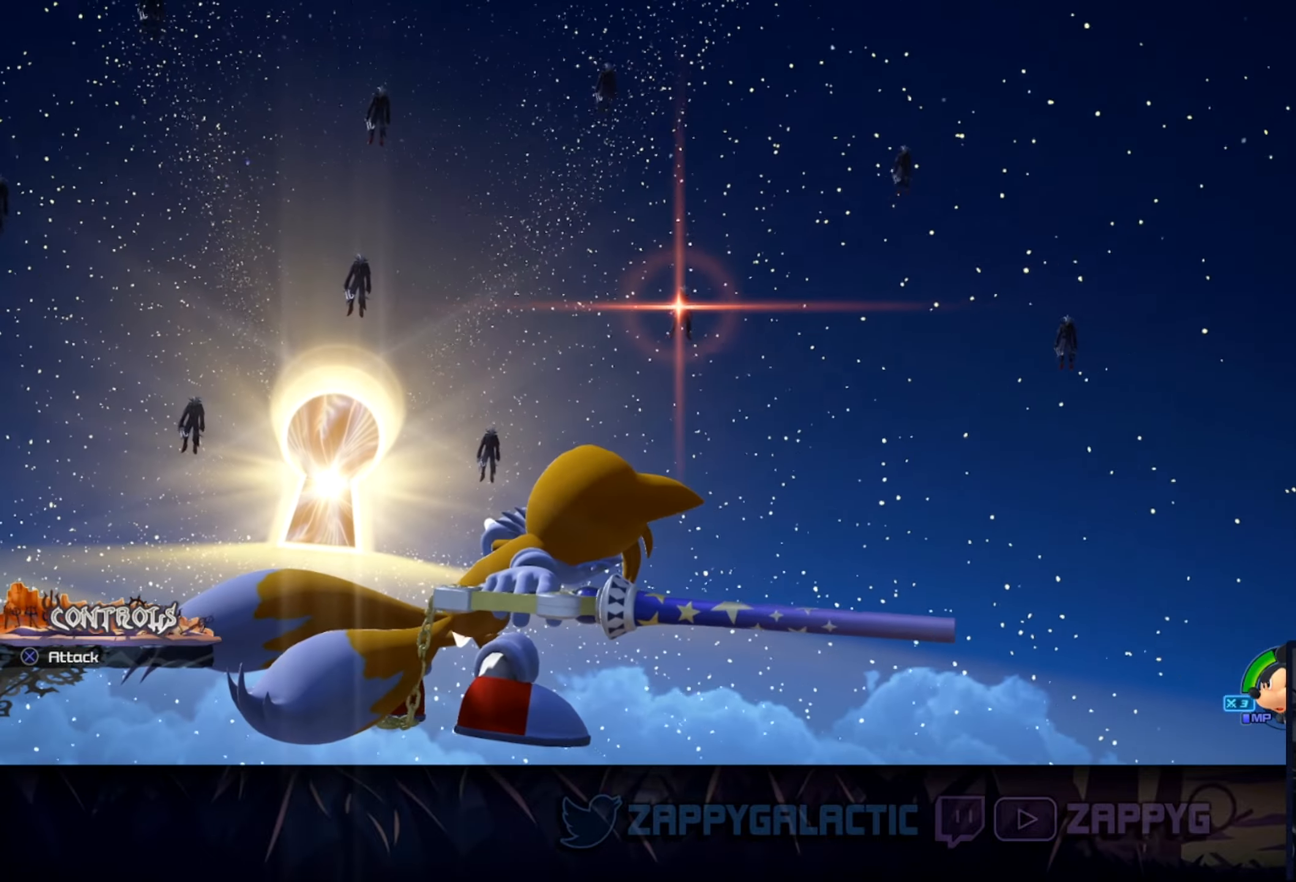
{"buttons": [], "left_stick": "center", "right_stick": "center", "events": []}
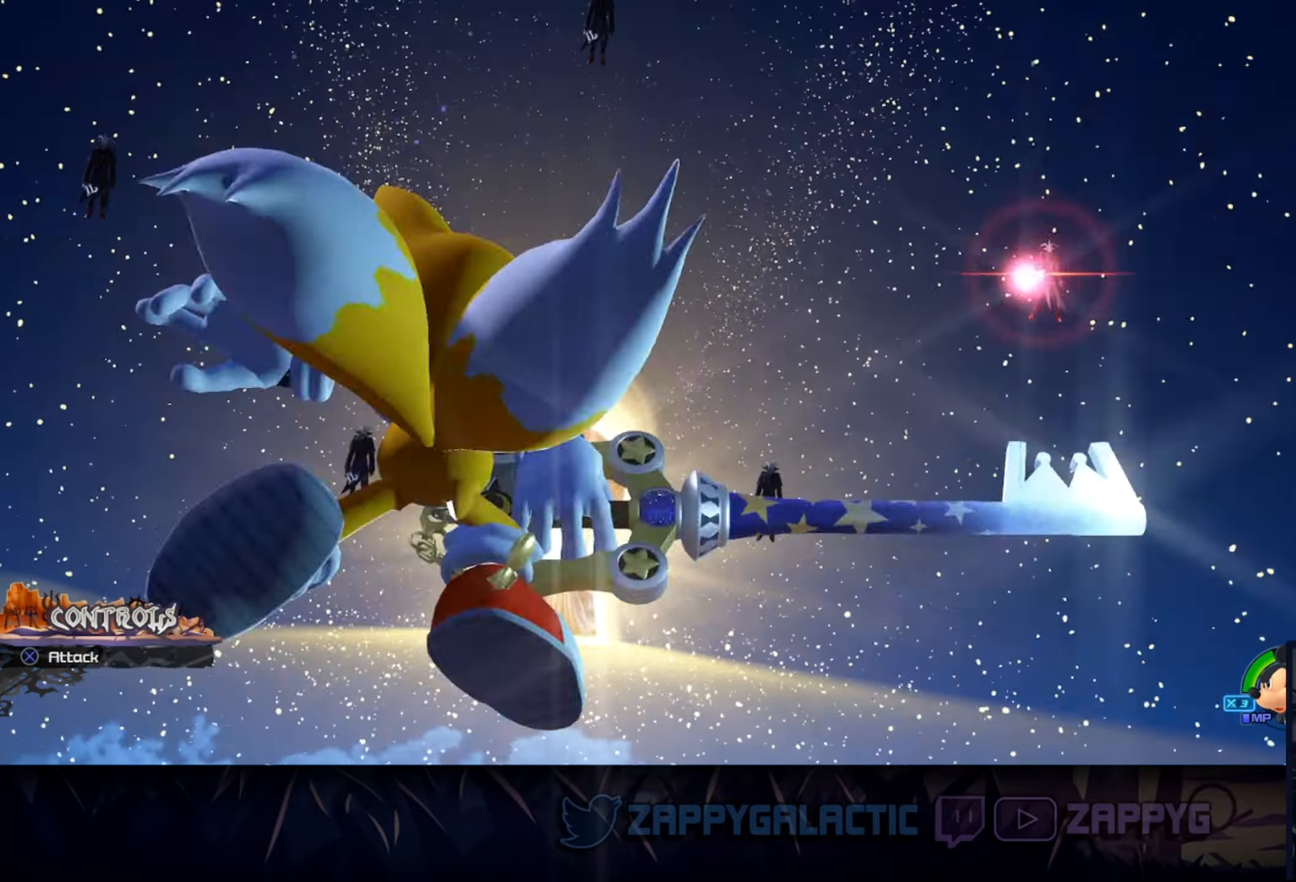
{"buttons": [], "left_stick": "center", "right_stick": "center", "events": []}
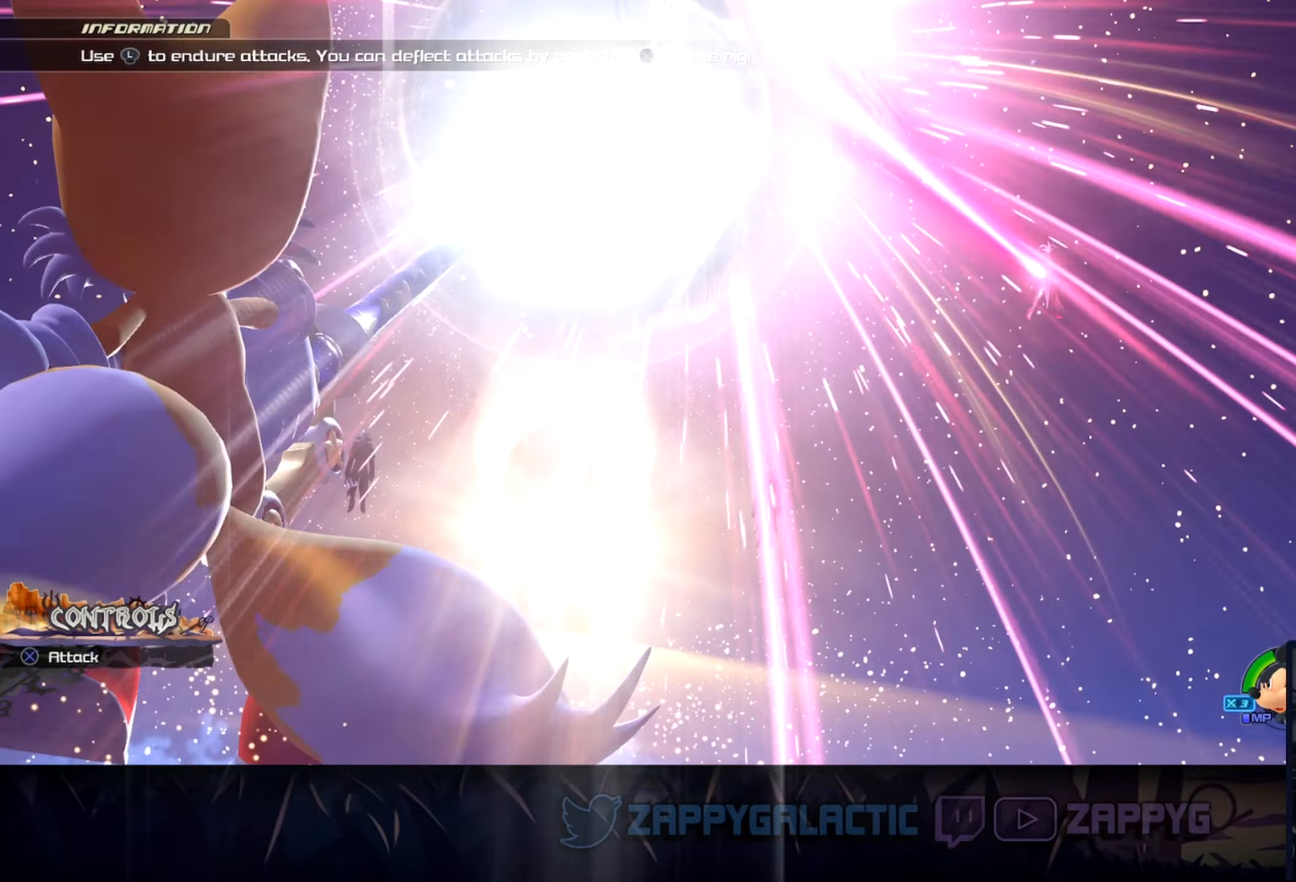
{"buttons": [], "left_stick": "center", "right_stick": "center", "events": []}
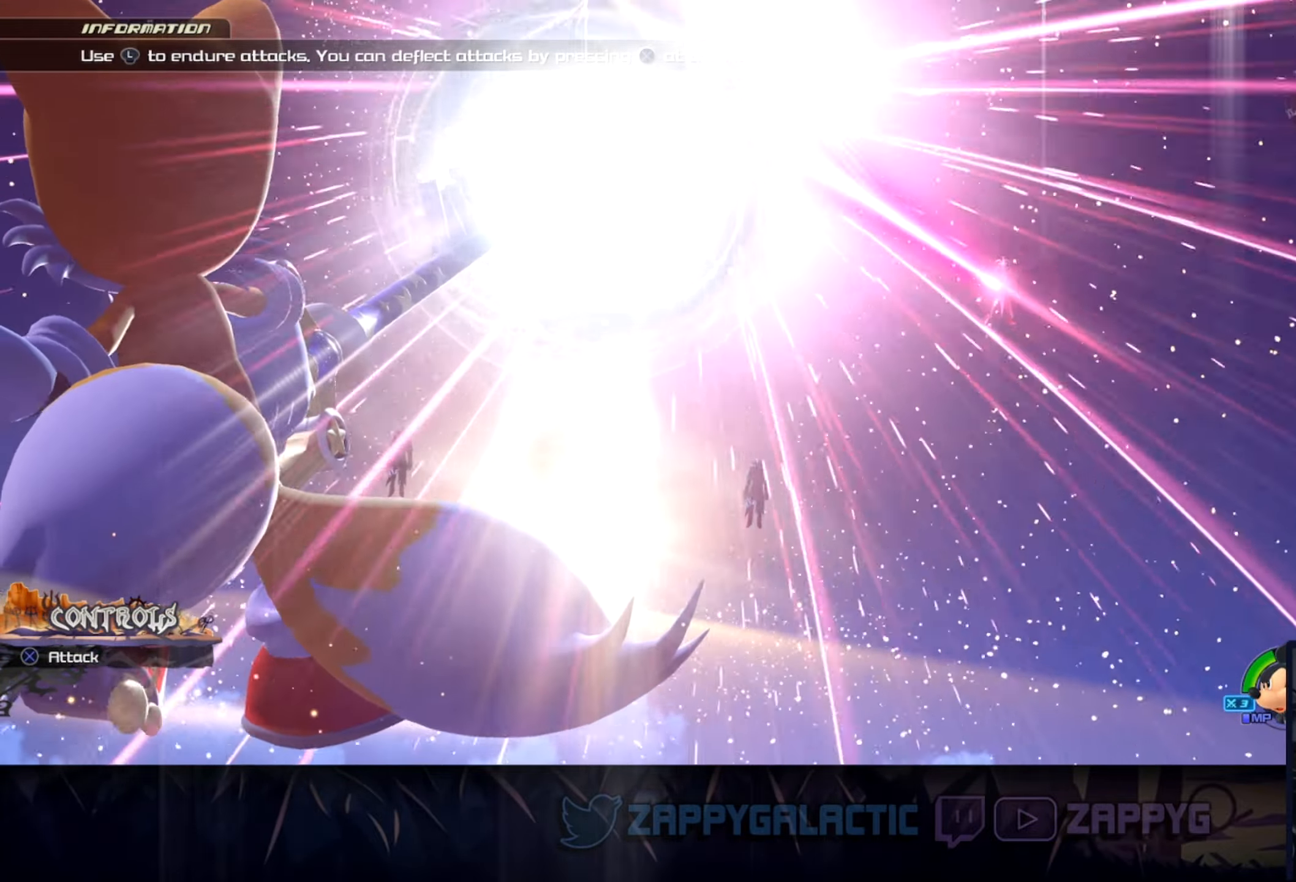
{"buttons": [], "left_stick": "up", "right_stick": "center", "events": [[184, "left_stick", "up"]]}
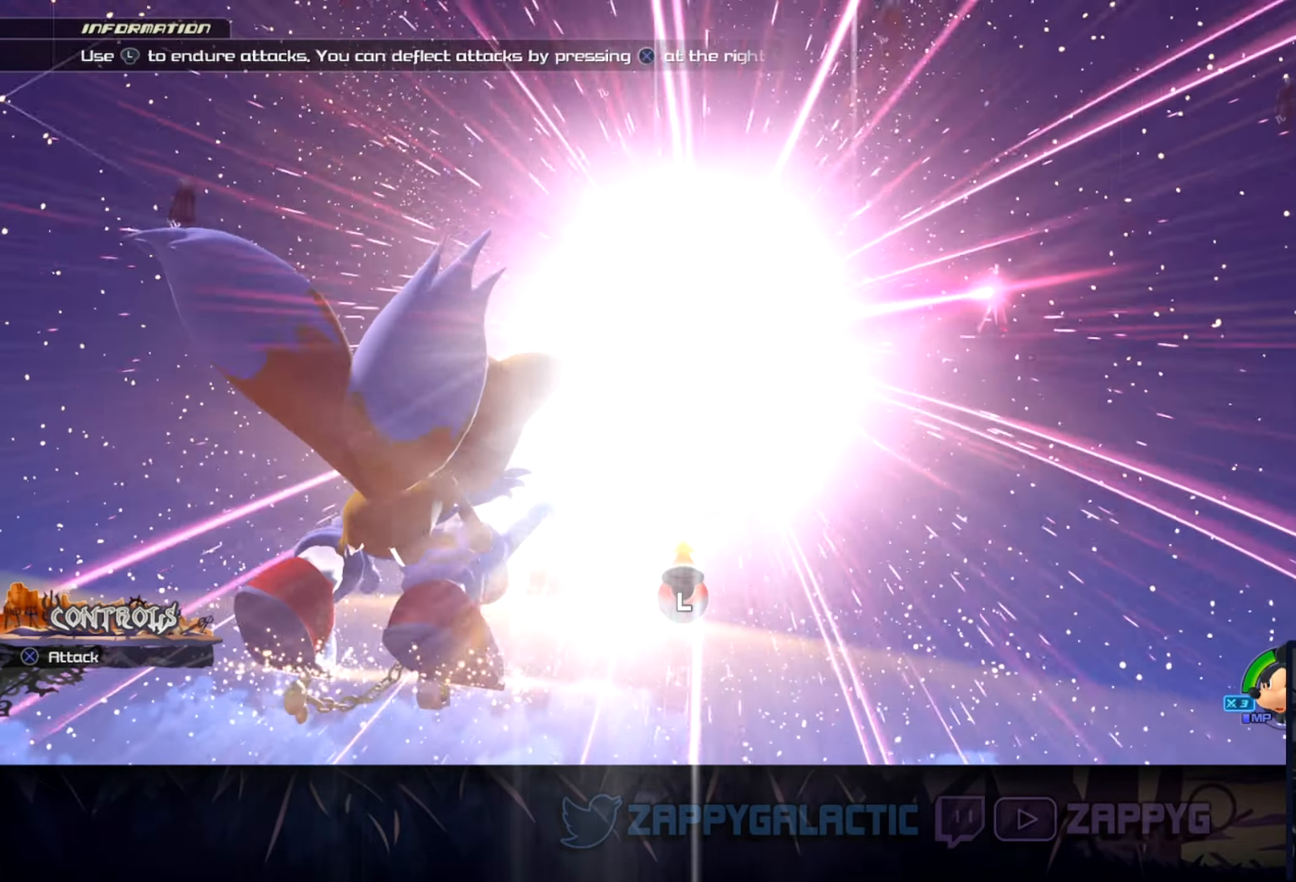
{"buttons": [], "left_stick": "up", "right_stick": "center", "events": []}
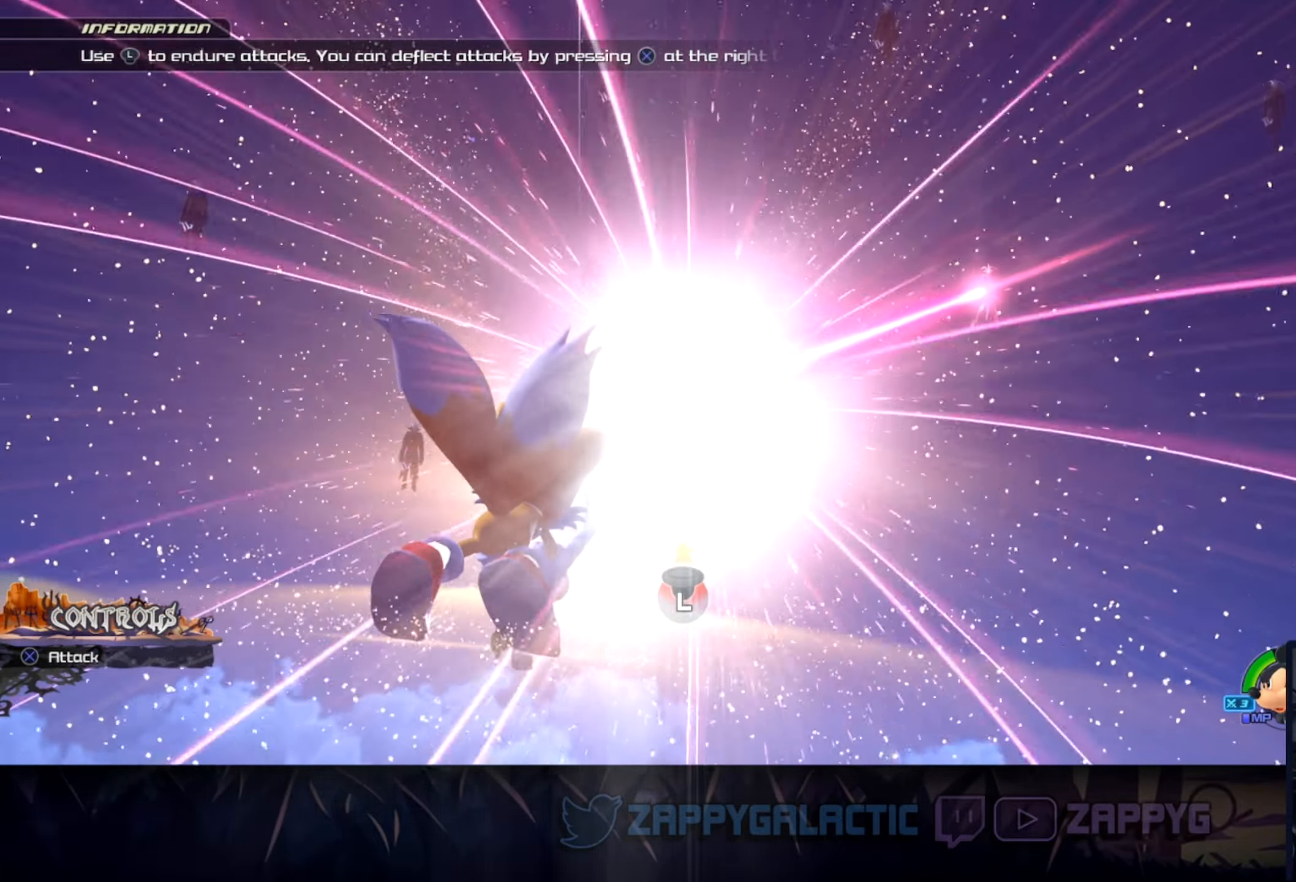
{"buttons": [], "left_stick": "up", "right_stick": "center", "events": []}
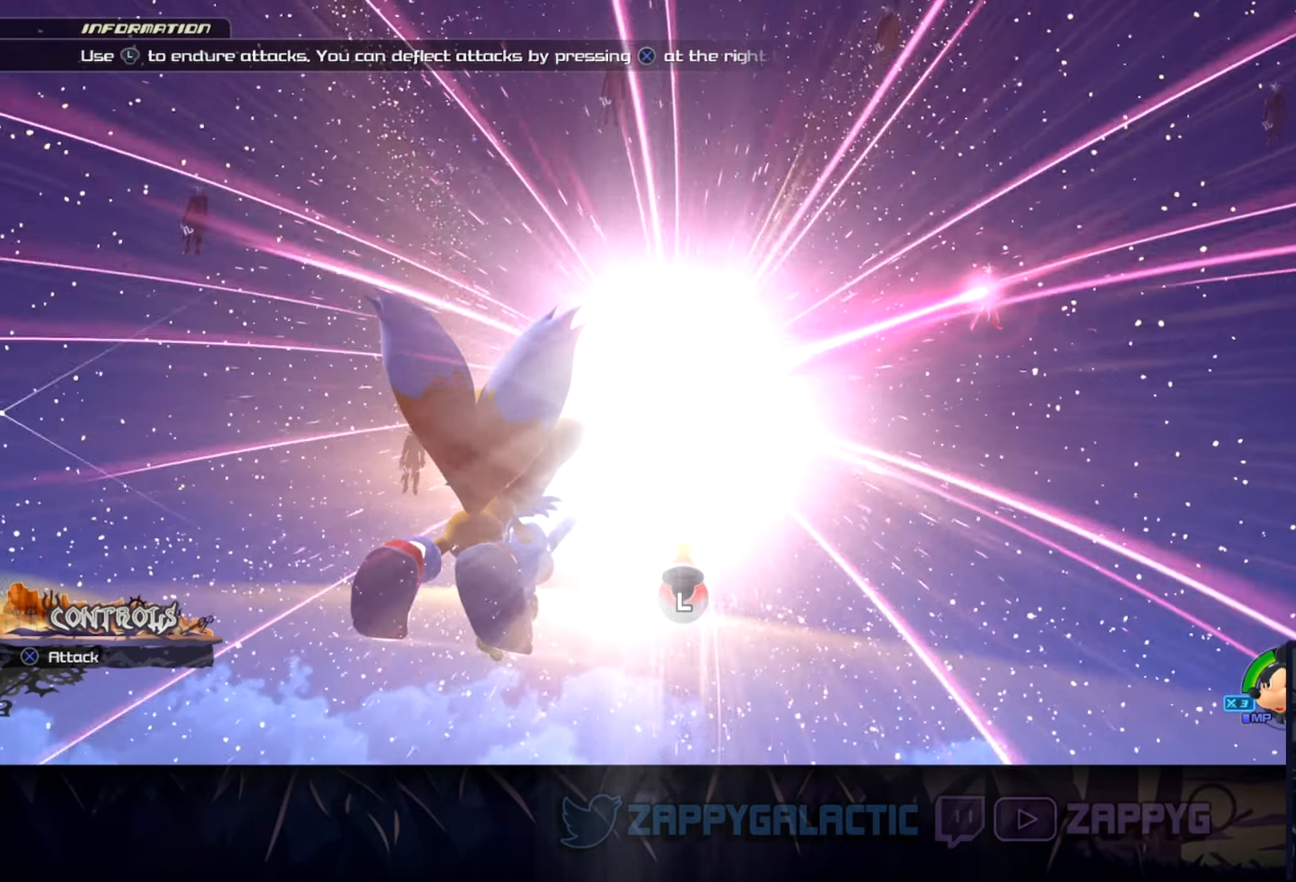
{"buttons": [], "left_stick": "up", "right_stick": "center", "events": []}
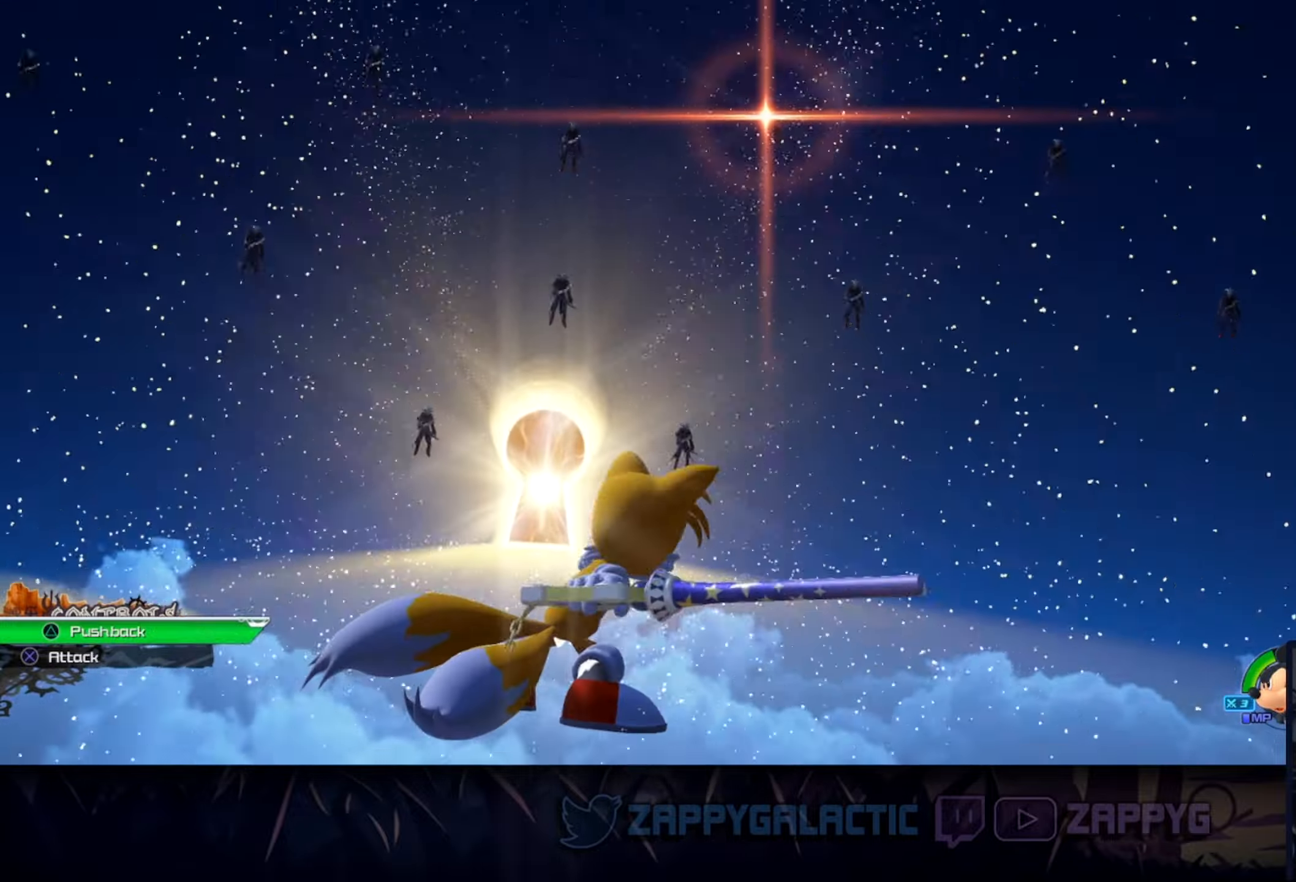
{"buttons": [], "left_stick": "center", "right_stick": "center", "events": [[66, "left_stick", "center"]]}
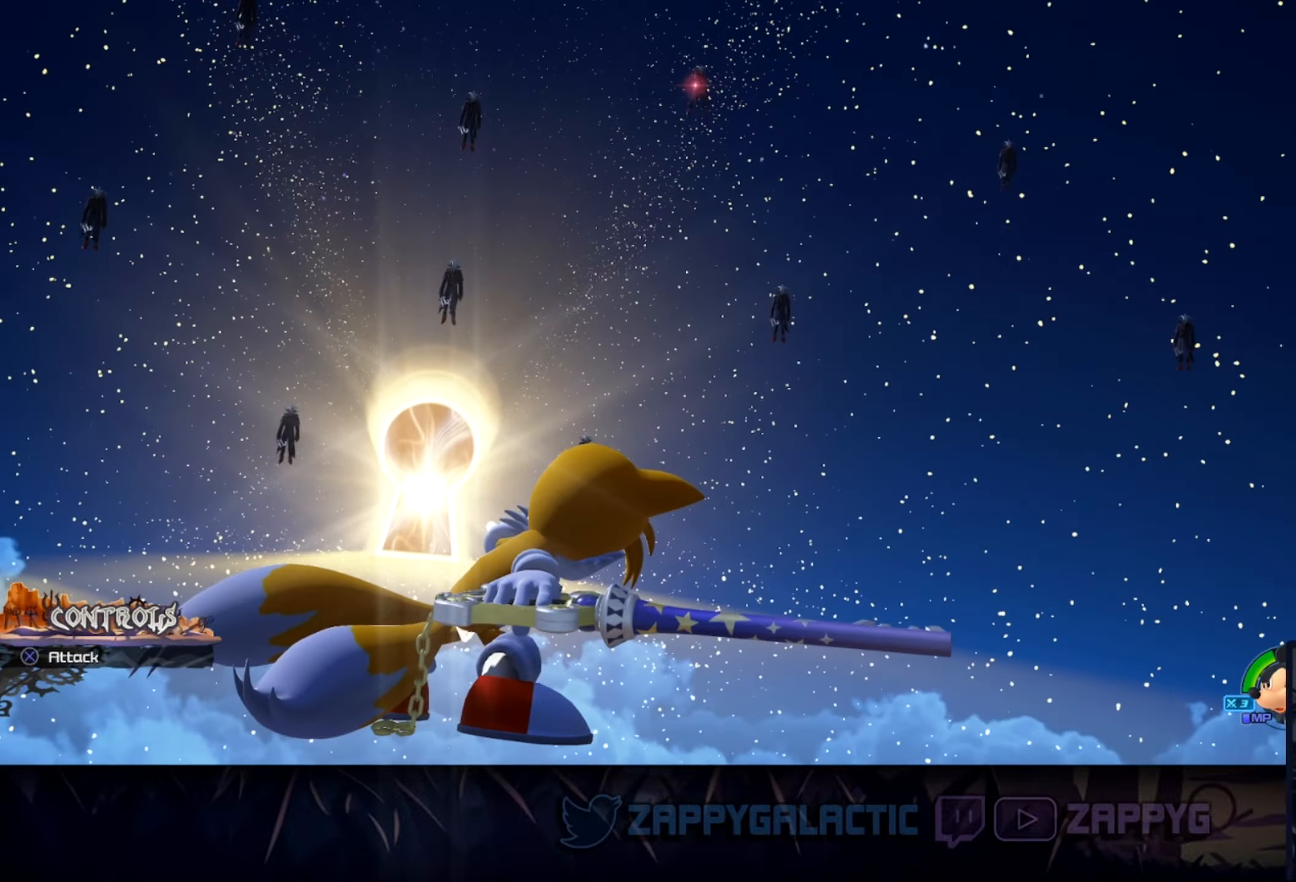
{"buttons": [], "left_stick": "center", "right_stick": "center", "events": []}
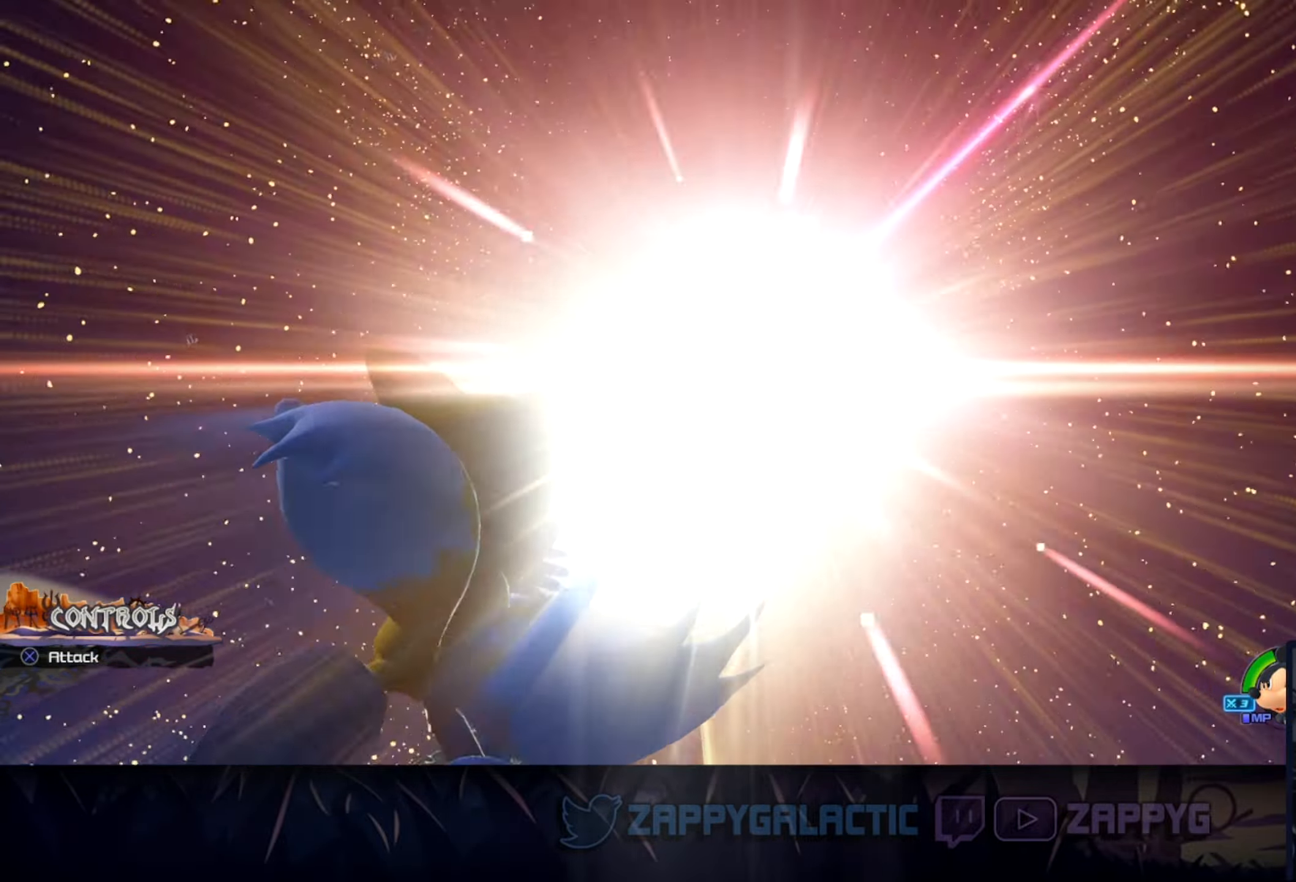
{"buttons": [], "left_stick": "center", "right_stick": "center", "events": []}
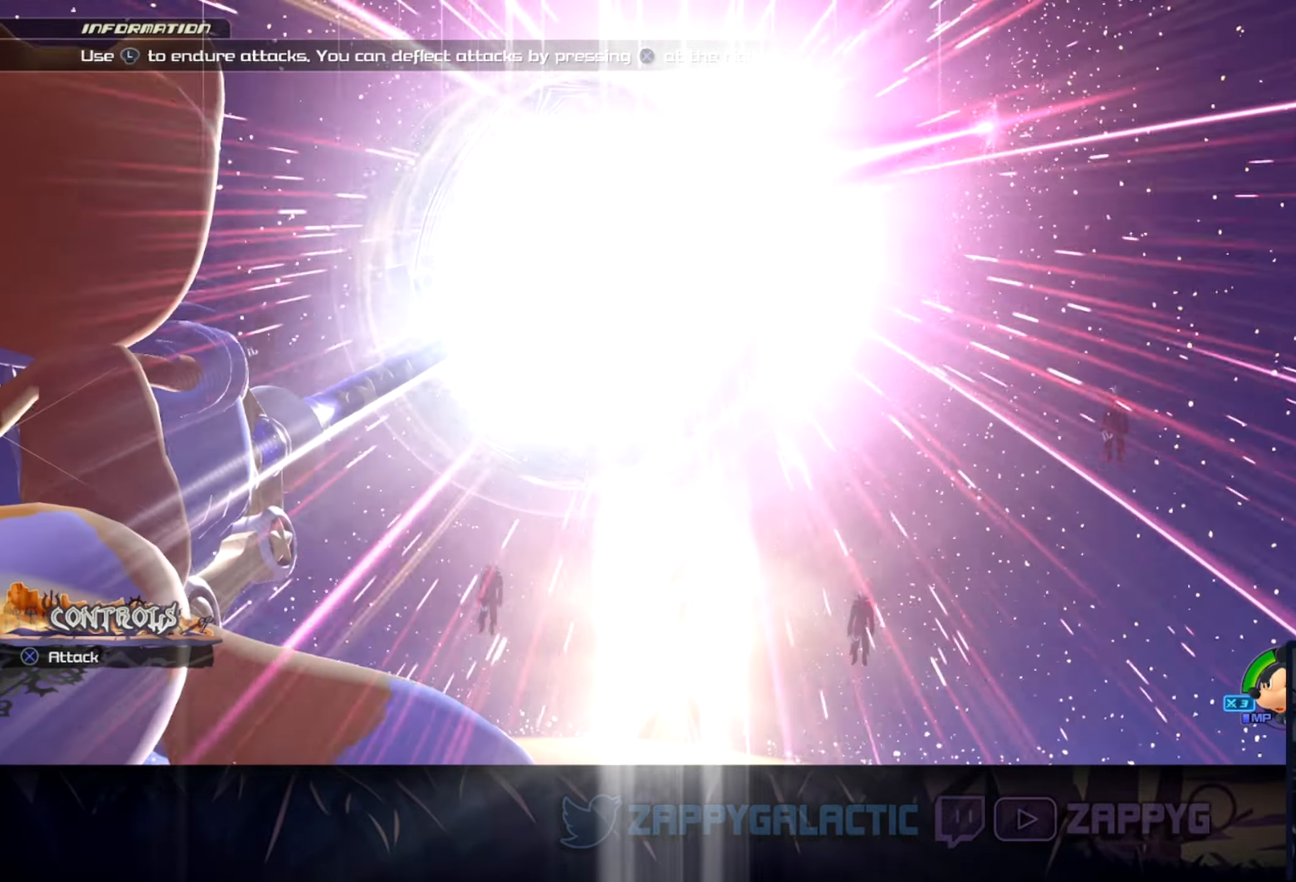
{"buttons": [], "left_stick": "up", "right_stick": "center", "events": [[350, "left_stick", "up"]]}
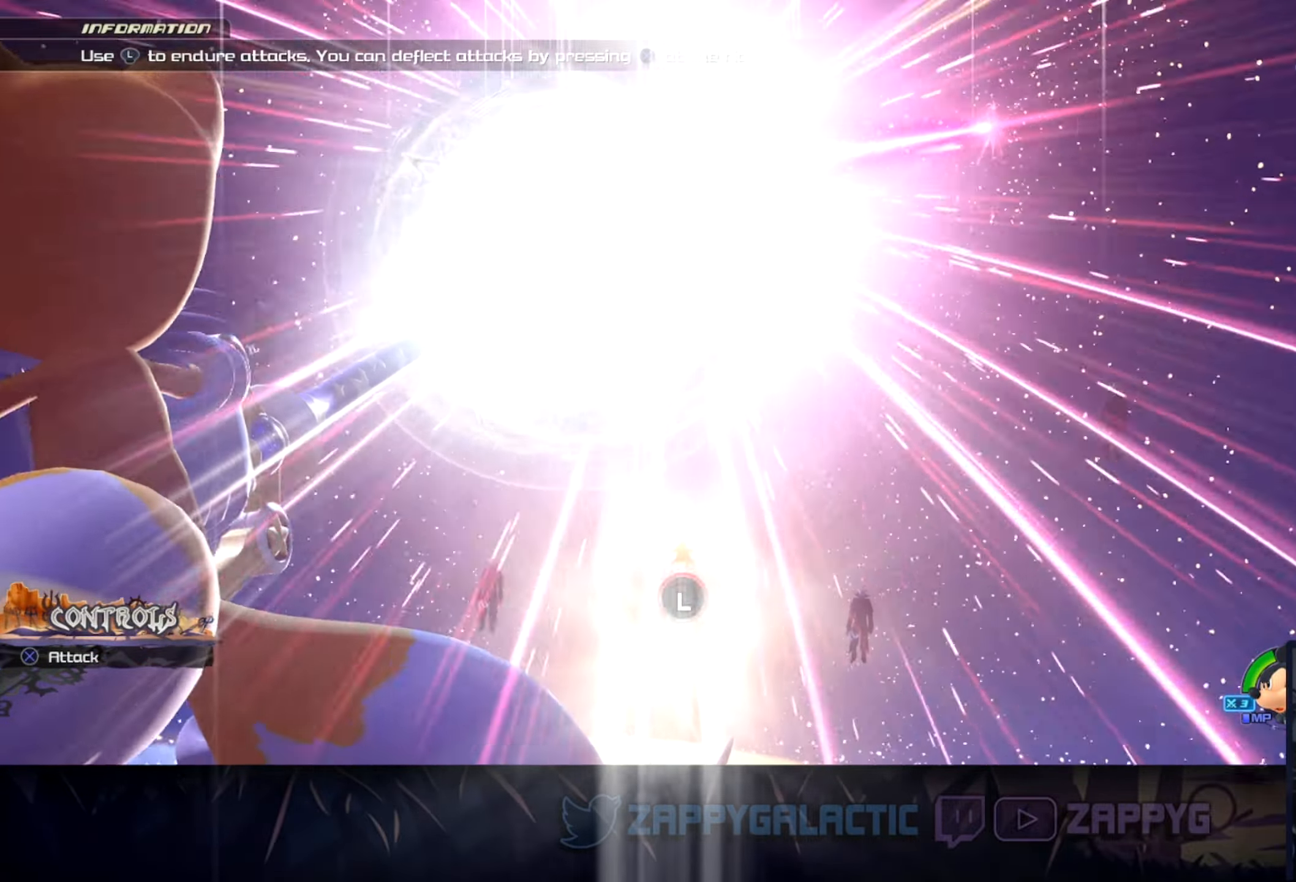
{"buttons": [], "left_stick": "up", "right_stick": "center", "events": []}
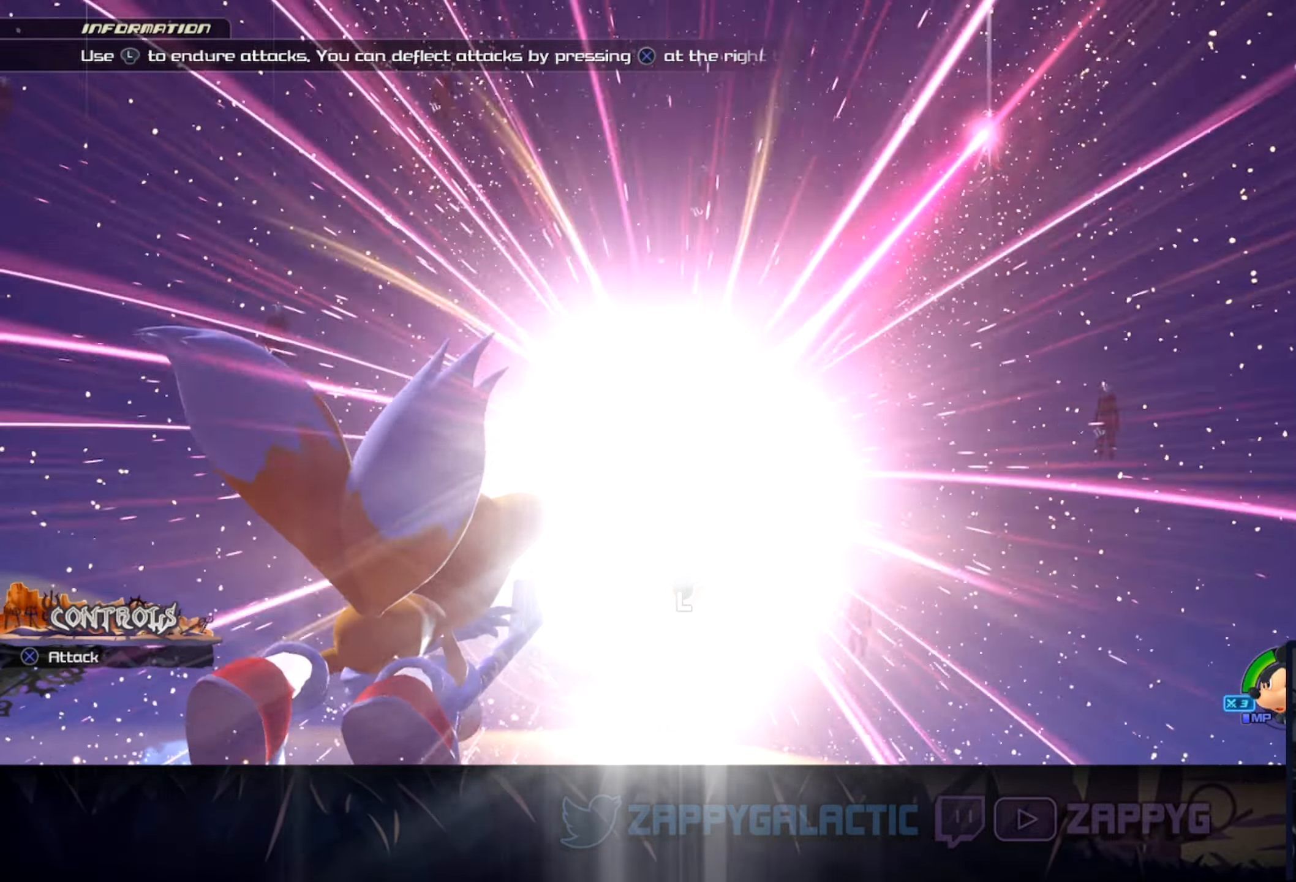
{"buttons": [], "left_stick": "up", "right_stick": "center", "events": []}
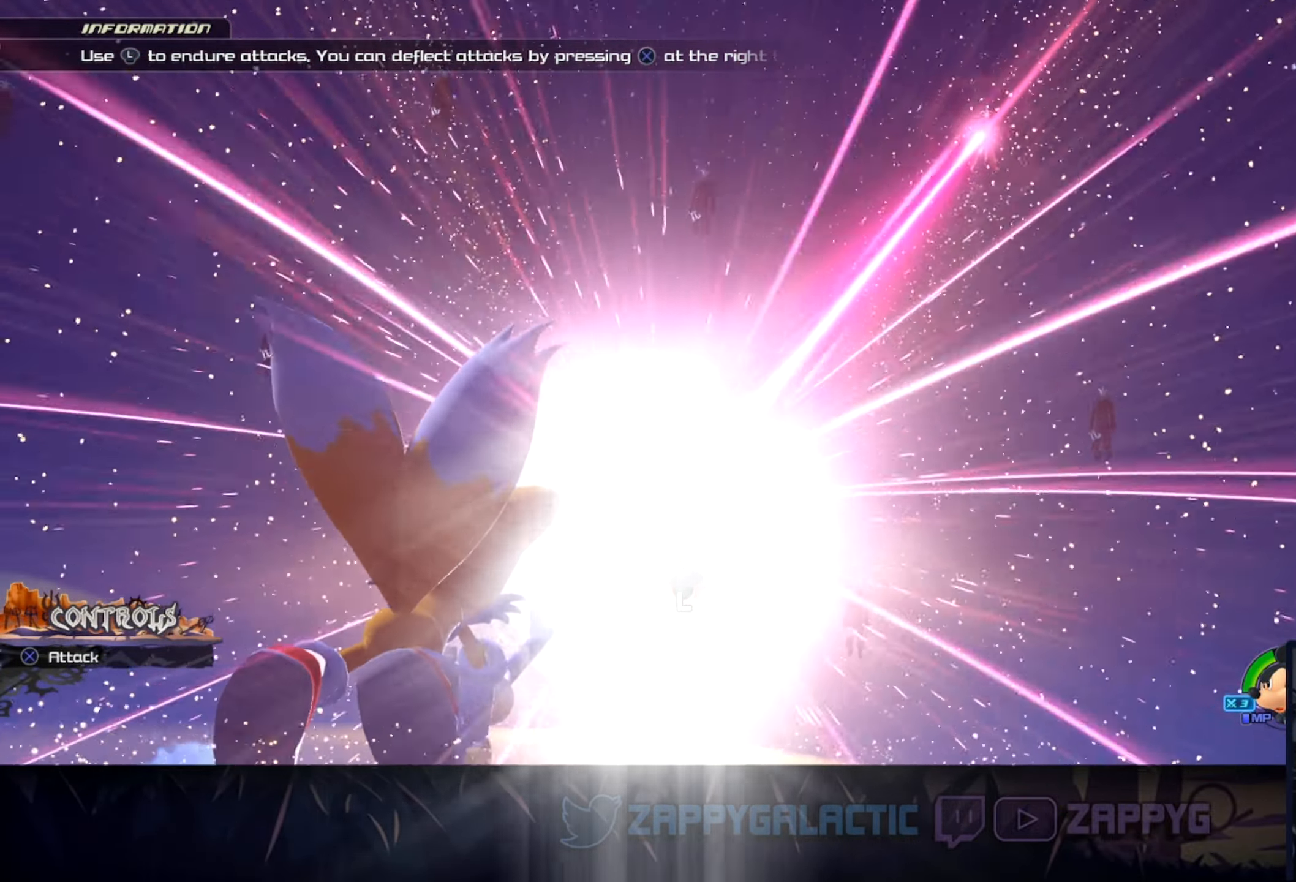
{"buttons": [], "left_stick": "up", "right_stick": "center", "events": []}